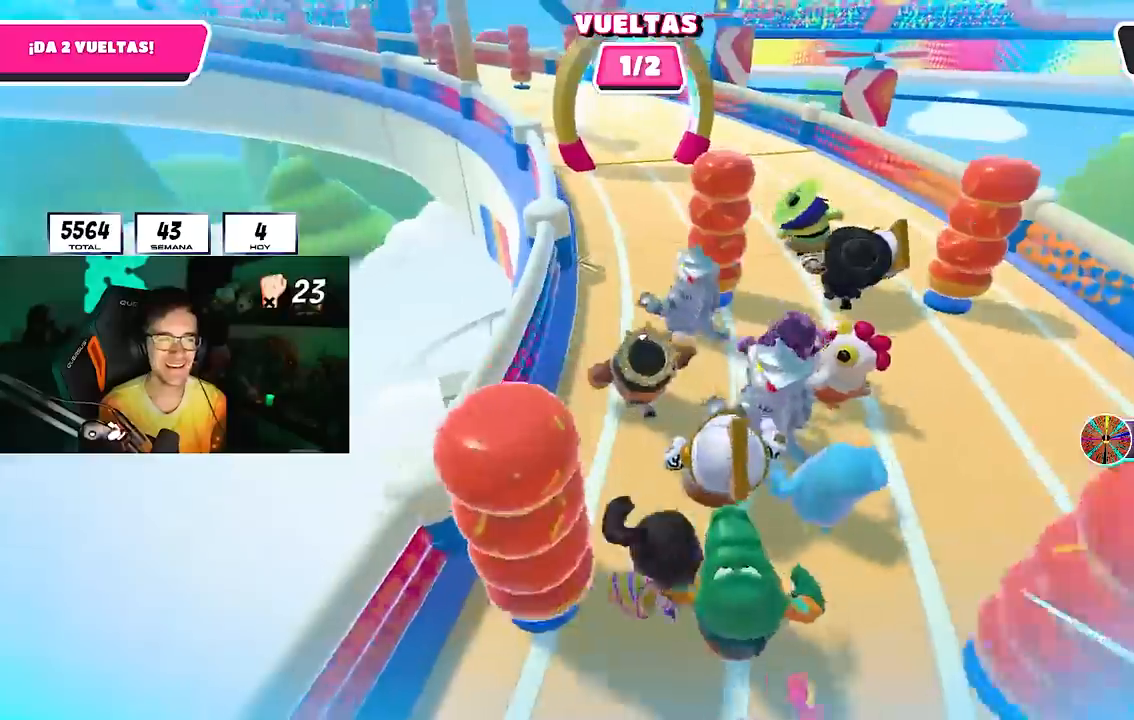
Gameplay with a controller (PlayStation layout); each line is a JSON object with the inputs held at the frame after it. "events" lists button and stick changes between this image and that frame as [ms after this image, input, new state], when the widget could be followed in between.
{"buttons": [], "left_stick": "up", "right_stick": "center", "events": [[233, "right_stick", "center"]]}
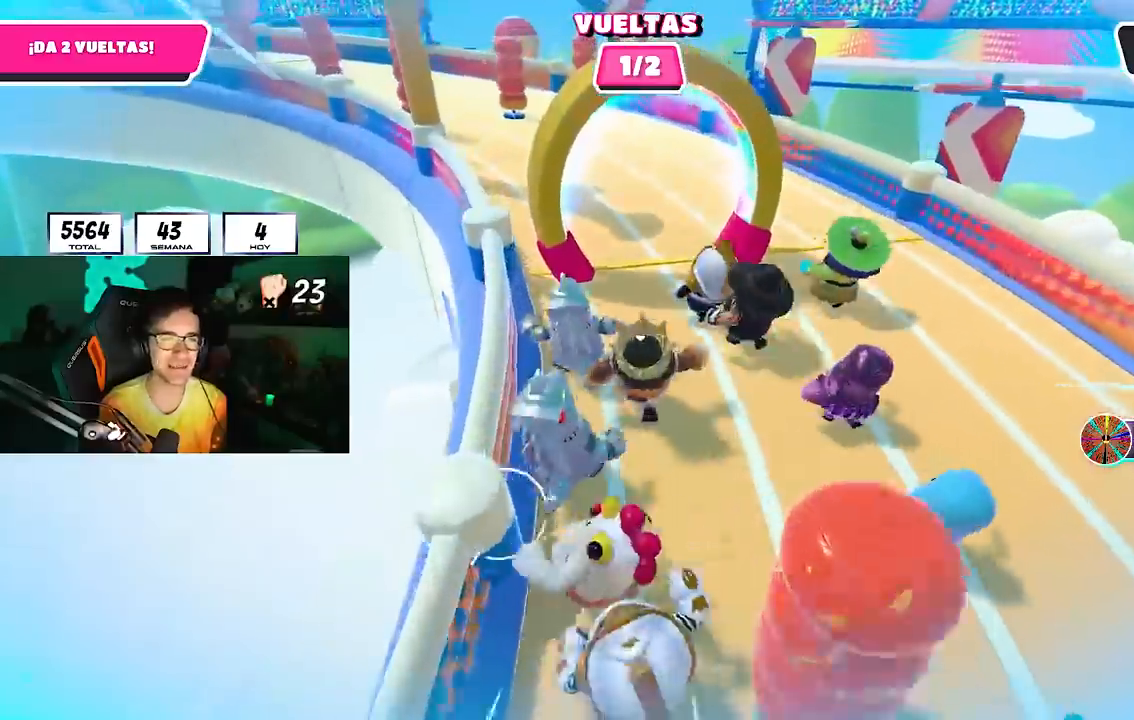
{"buttons": [], "left_stick": "up", "right_stick": "left", "events": [[450, "right_stick", "left"]]}
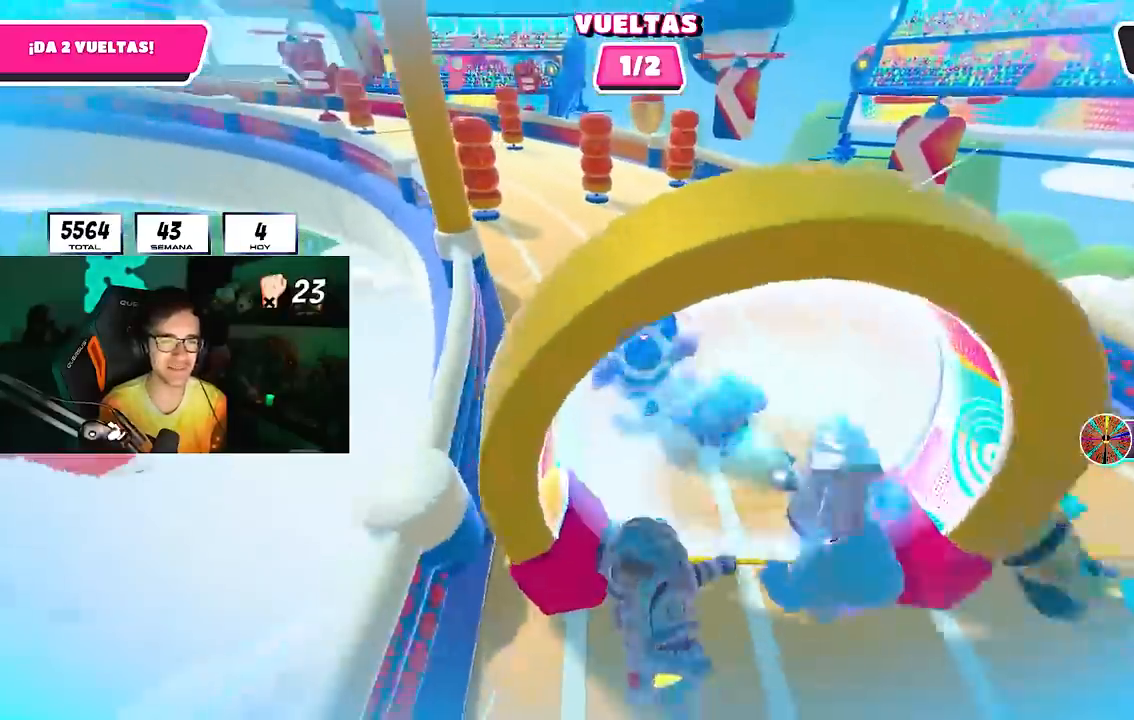
{"buttons": [], "left_stick": "up", "right_stick": "left", "events": []}
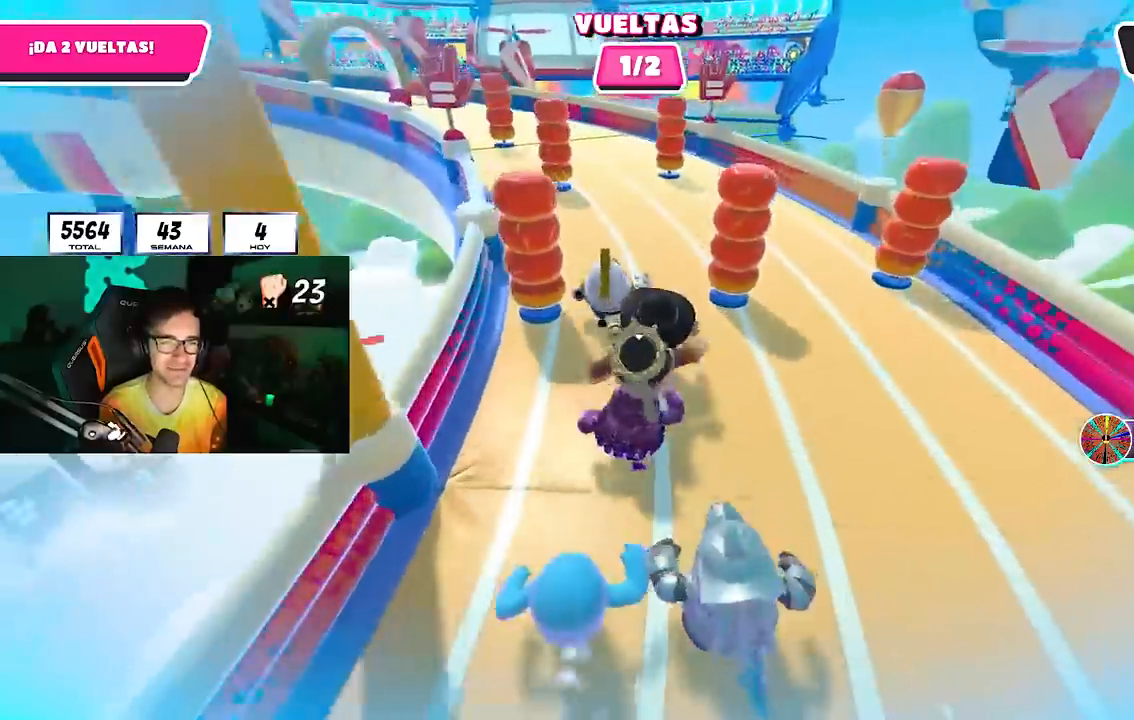
{"buttons": [], "left_stick": "up", "right_stick": "center", "events": [[300, "right_stick", "center"]]}
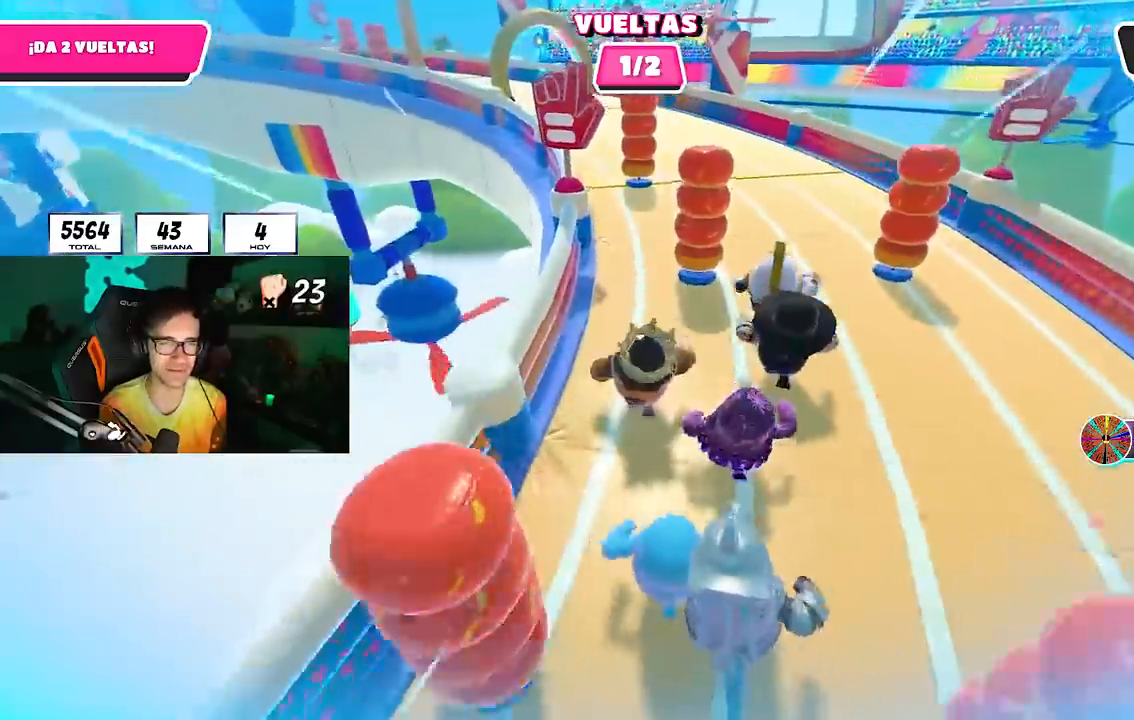
{"buttons": [], "left_stick": "up", "right_stick": "center", "events": []}
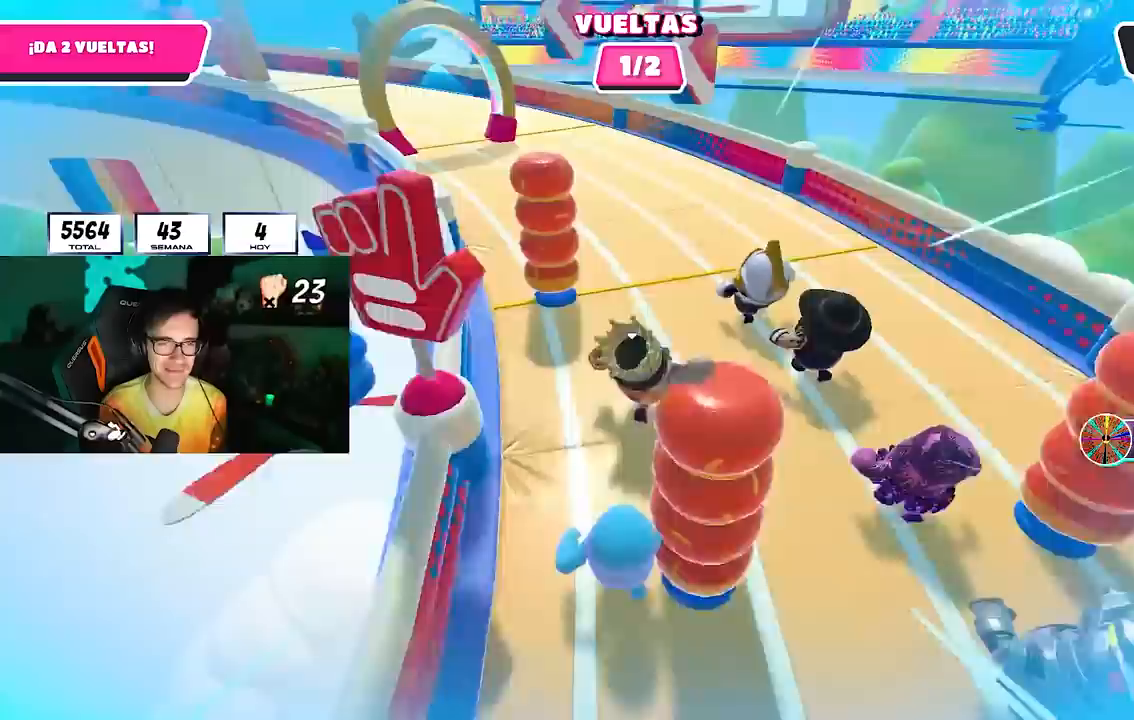
{"buttons": [], "left_stick": "up", "right_stick": "center", "events": []}
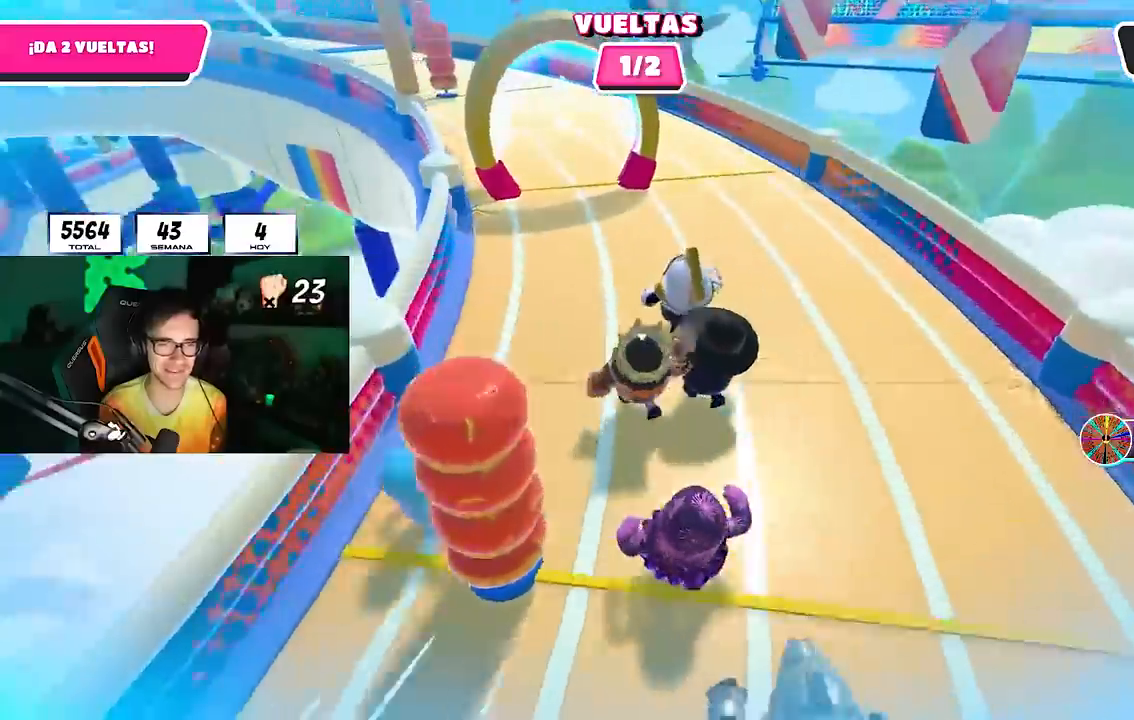
{"buttons": [], "left_stick": "up", "right_stick": "center", "events": []}
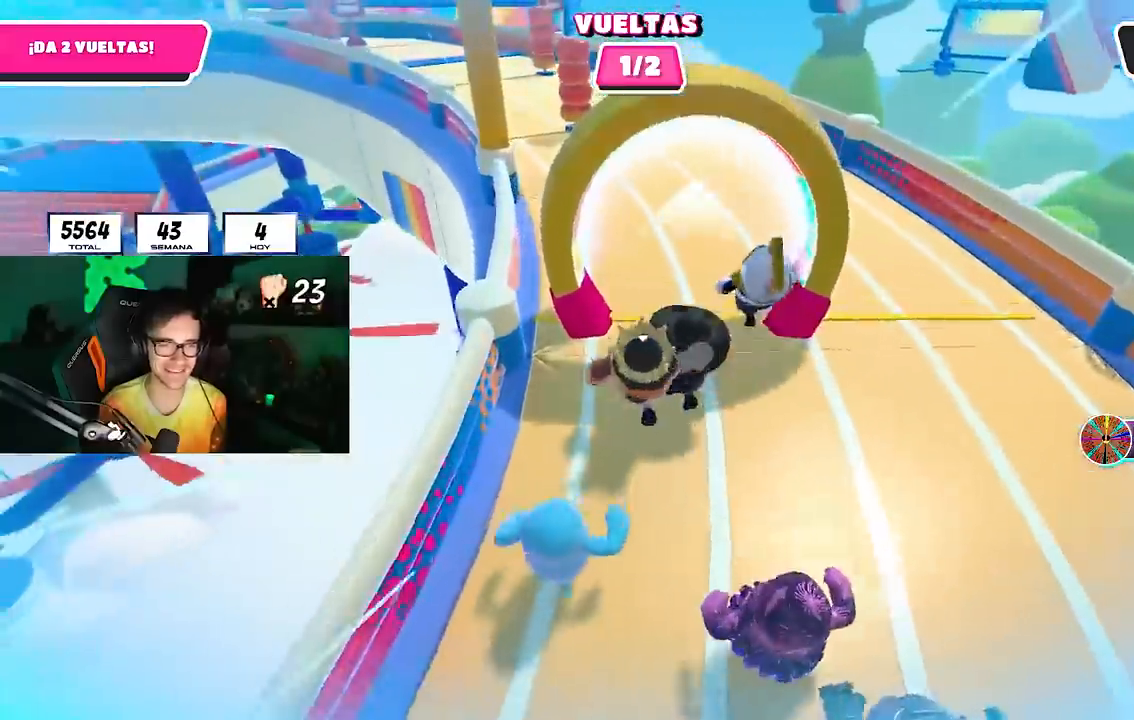
{"buttons": [], "left_stick": "up", "right_stick": "center", "events": []}
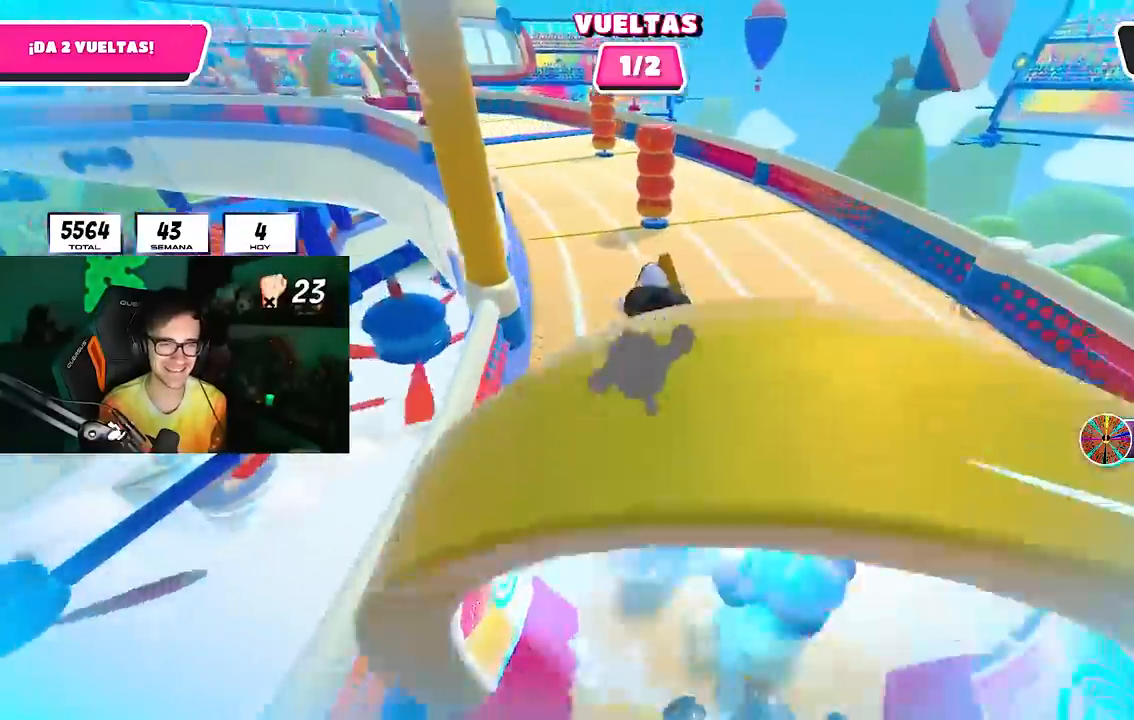
{"buttons": [], "left_stick": "up", "right_stick": "center", "events": []}
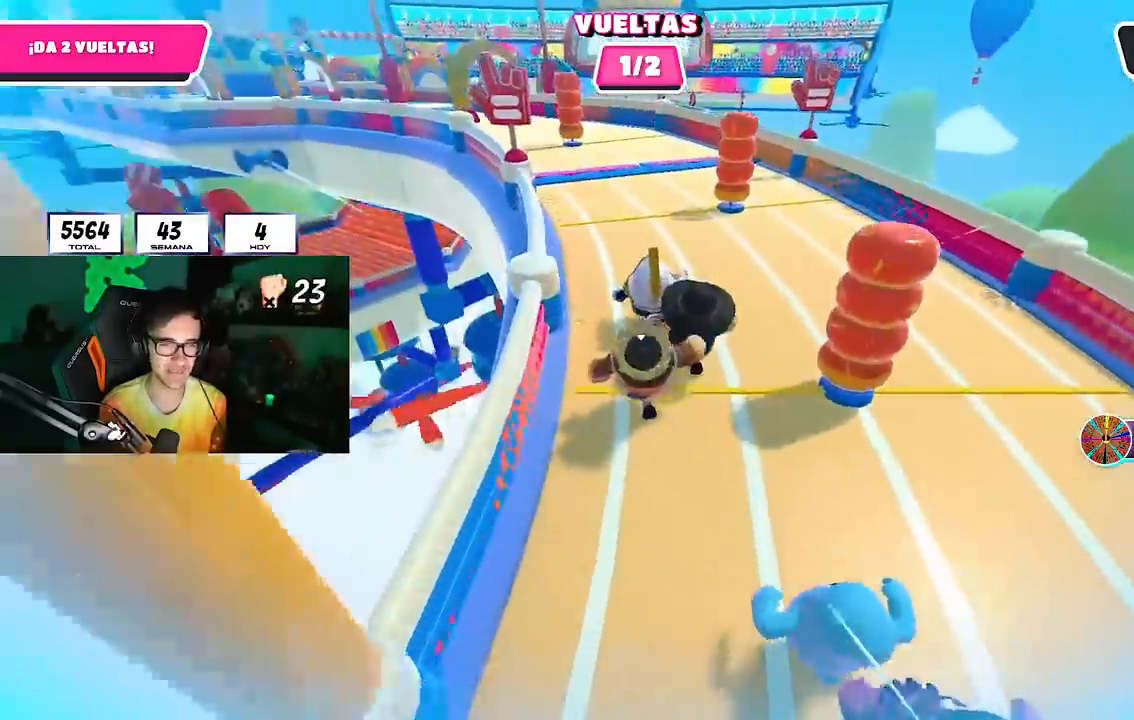
{"buttons": [], "left_stick": "up", "right_stick": "center", "events": []}
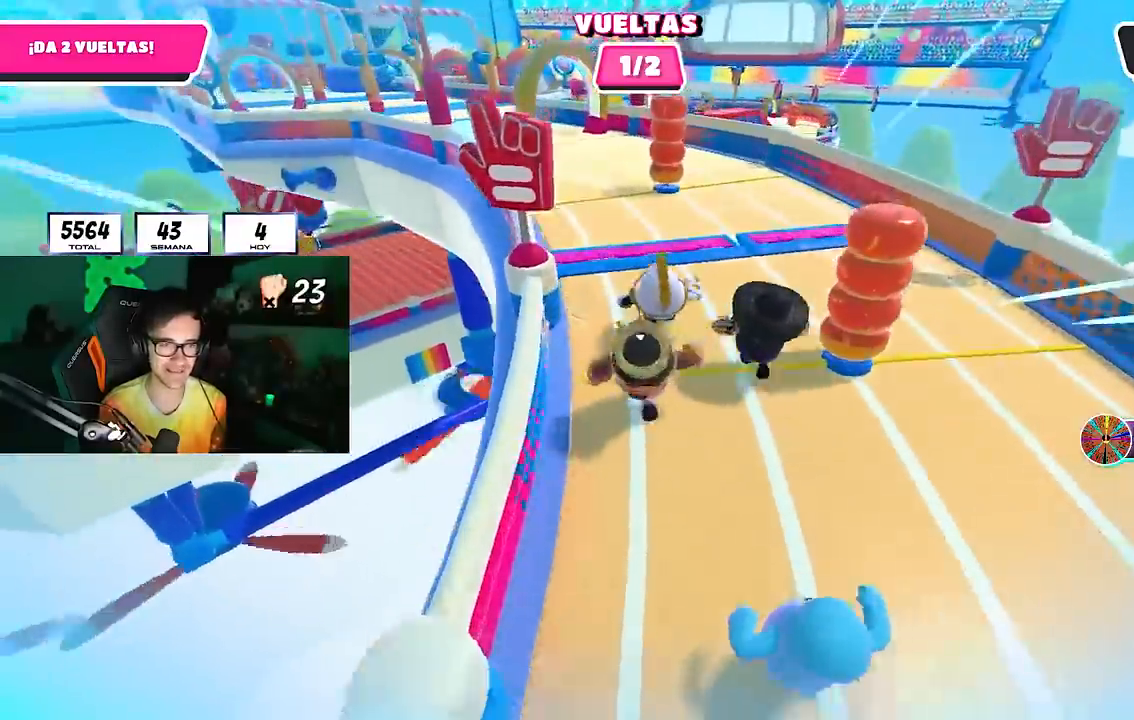
{"buttons": [], "left_stick": "up", "right_stick": "center", "events": [[167, "CROSS", "down"], [483, "CROSS", "up"]]}
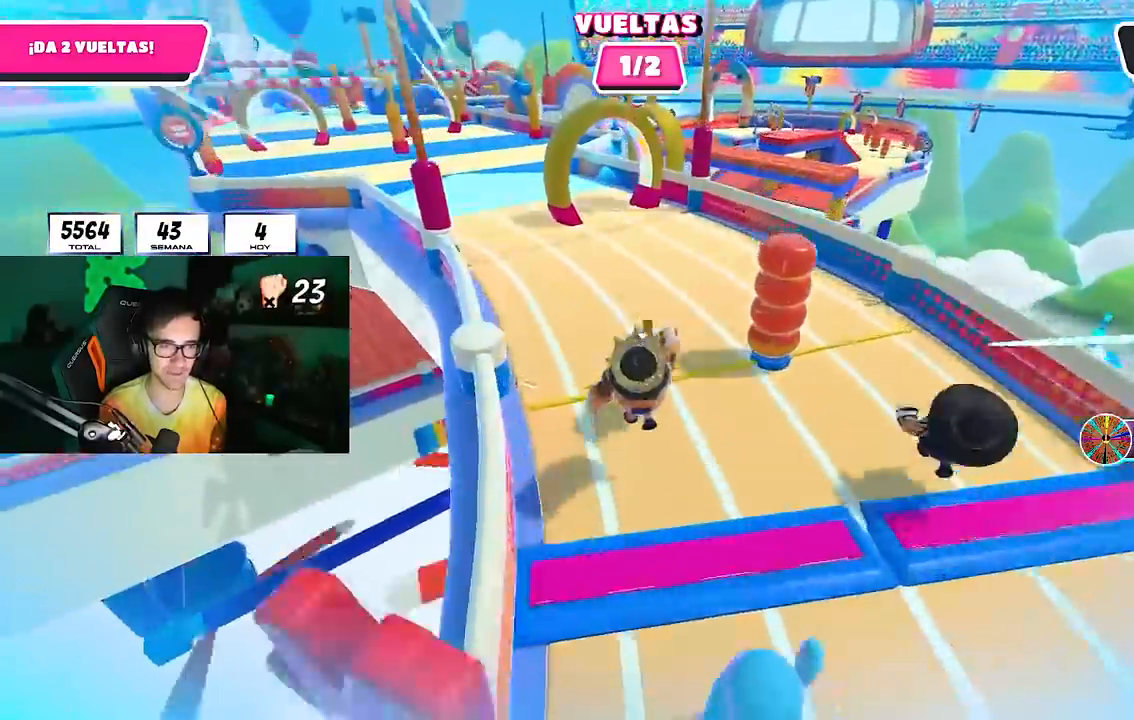
{"buttons": [], "left_stick": "up", "right_stick": "center", "events": [[233, "right_stick", "up"], [317, "right_stick", "center"]]}
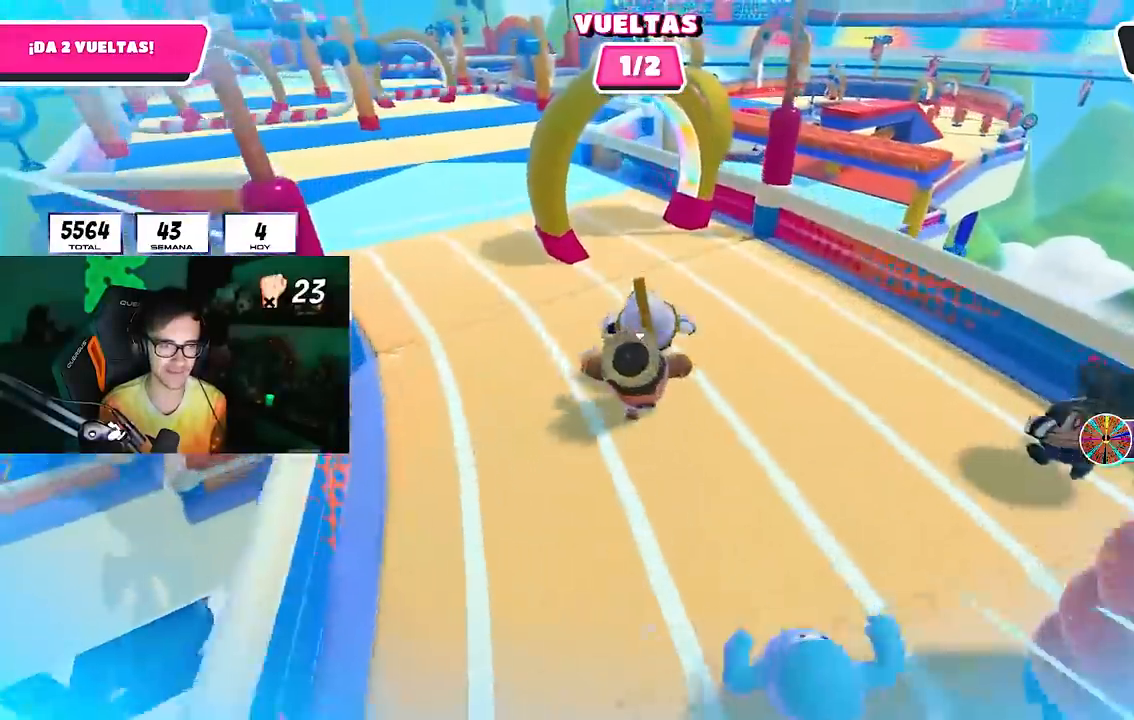
{"buttons": [], "left_stick": "up", "right_stick": "center", "events": [[317, "right_stick", "up-left"], [367, "right_stick", "center"]]}
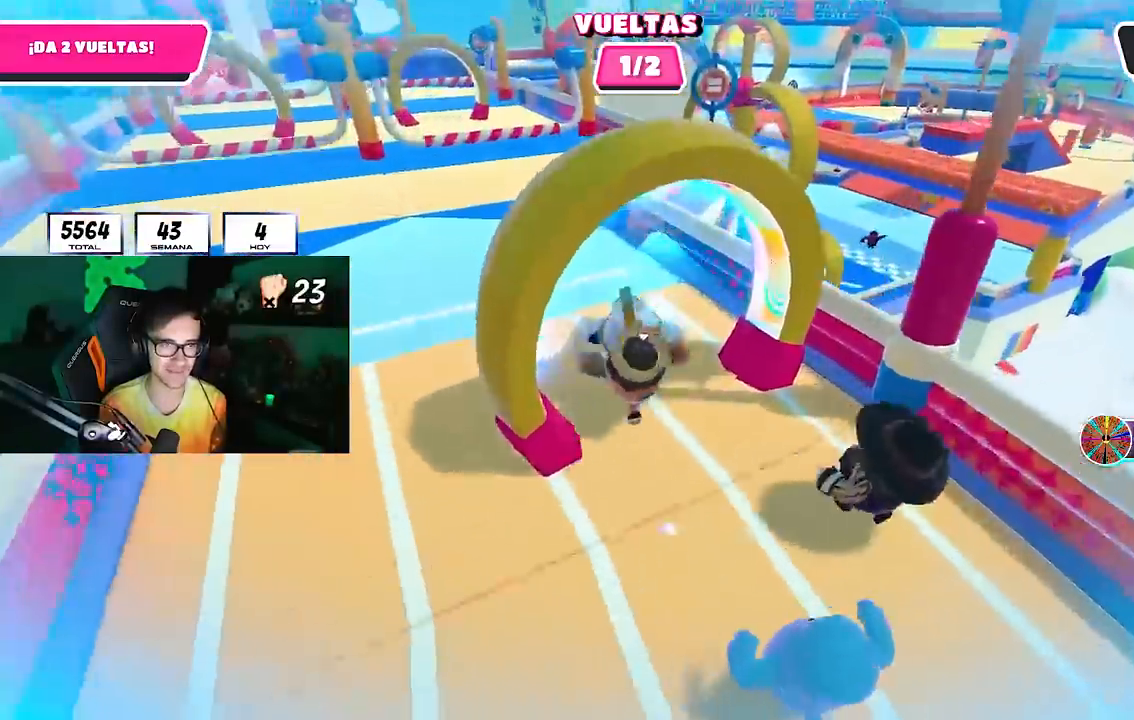
{"buttons": [], "left_stick": "up", "right_stick": "up", "events": [[483, "right_stick", "up"]]}
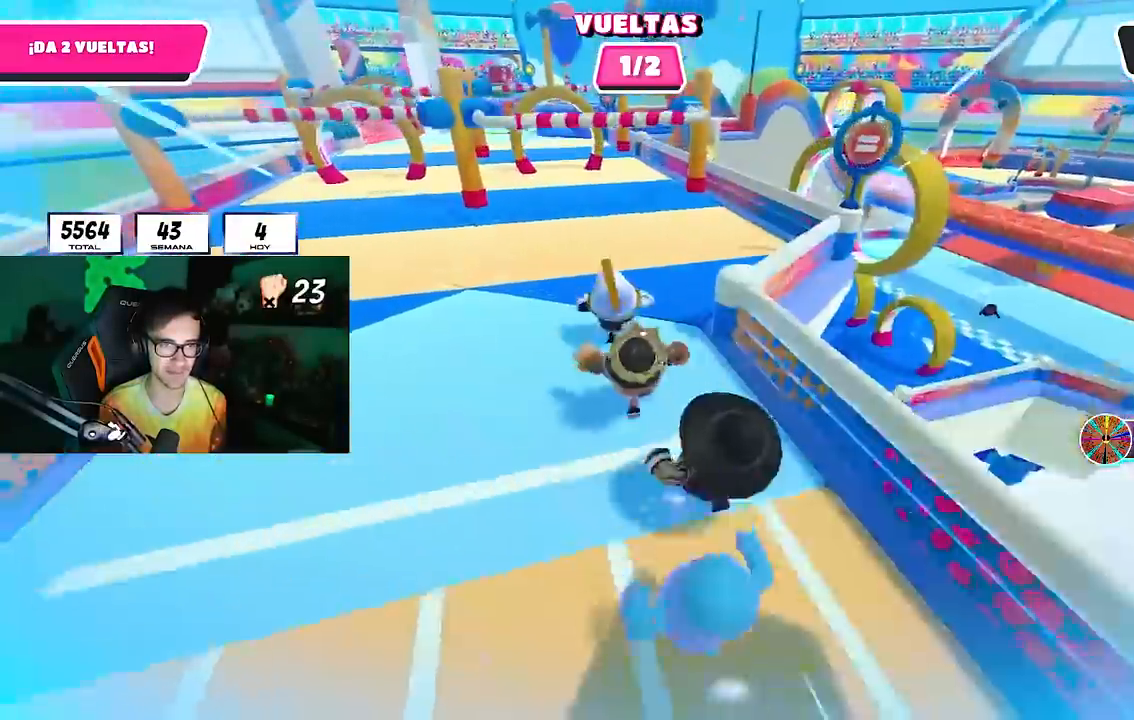
{"buttons": [], "left_stick": "up", "right_stick": "center", "events": [[117, "right_stick", "center"], [283, "right_stick", "up"], [400, "right_stick", "center"]]}
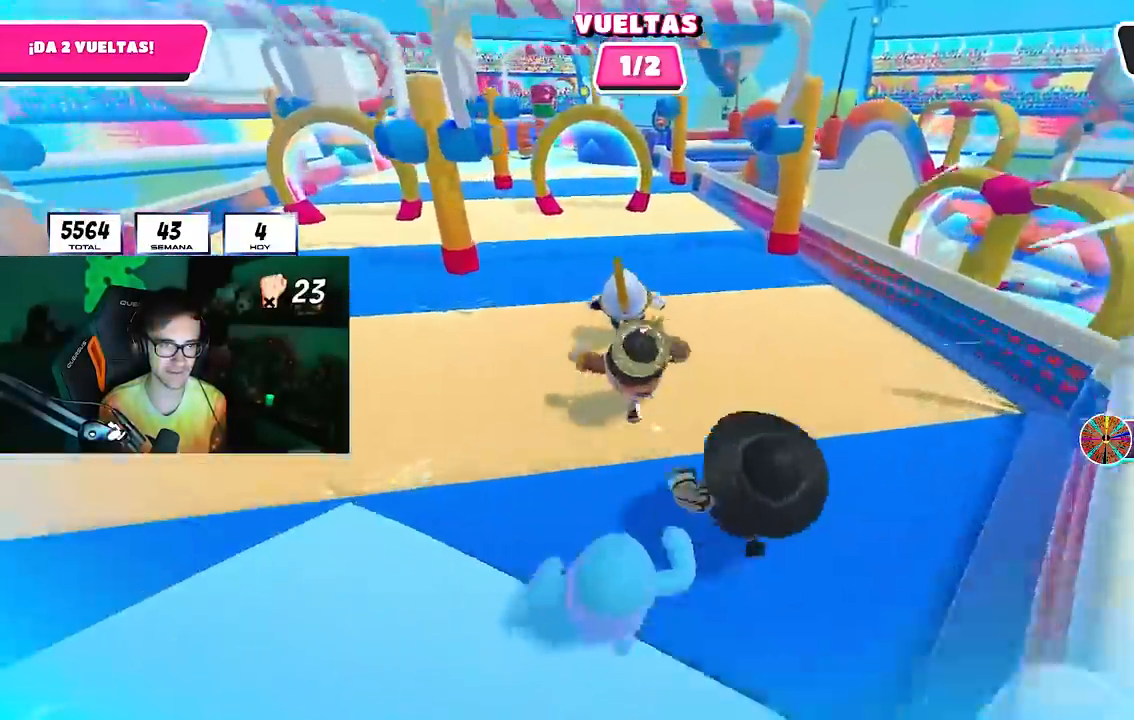
{"buttons": [], "left_stick": "up-right", "right_stick": "right", "events": [[17, "left_stick", "up-right"], [17, "right_stick", "right"]]}
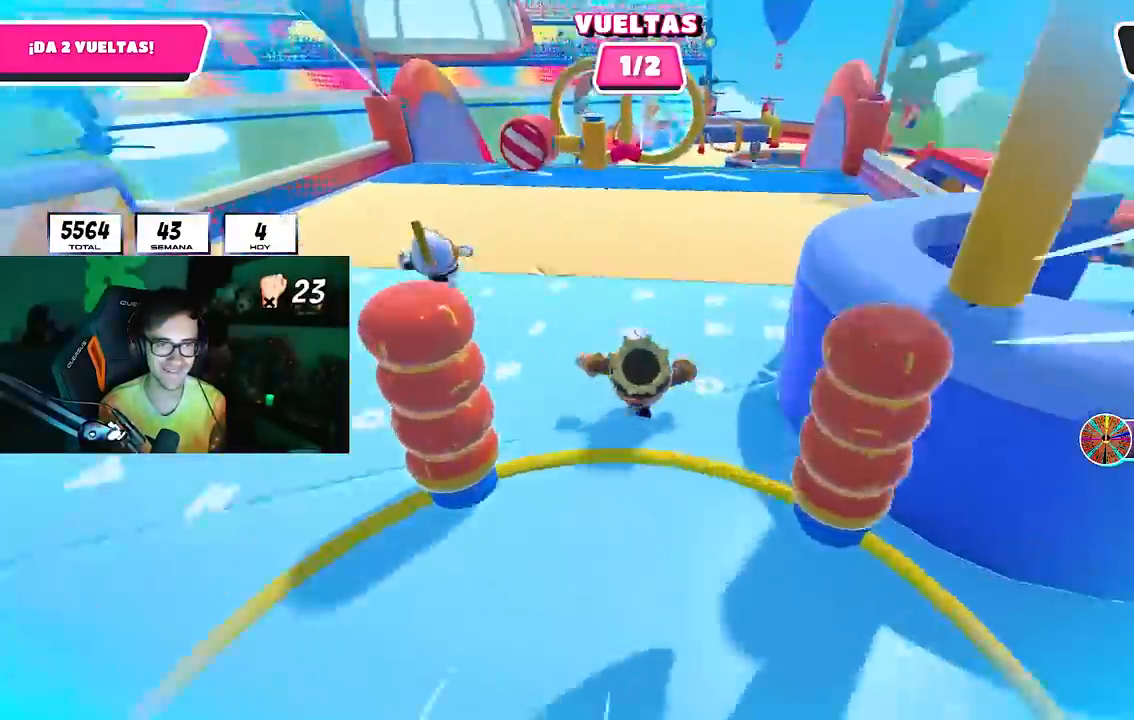
{"buttons": [], "left_stick": "up", "right_stick": "center", "events": [[17, "right_stick", "down-right"], [50, "left_stick", "up"], [300, "right_stick", "center"]]}
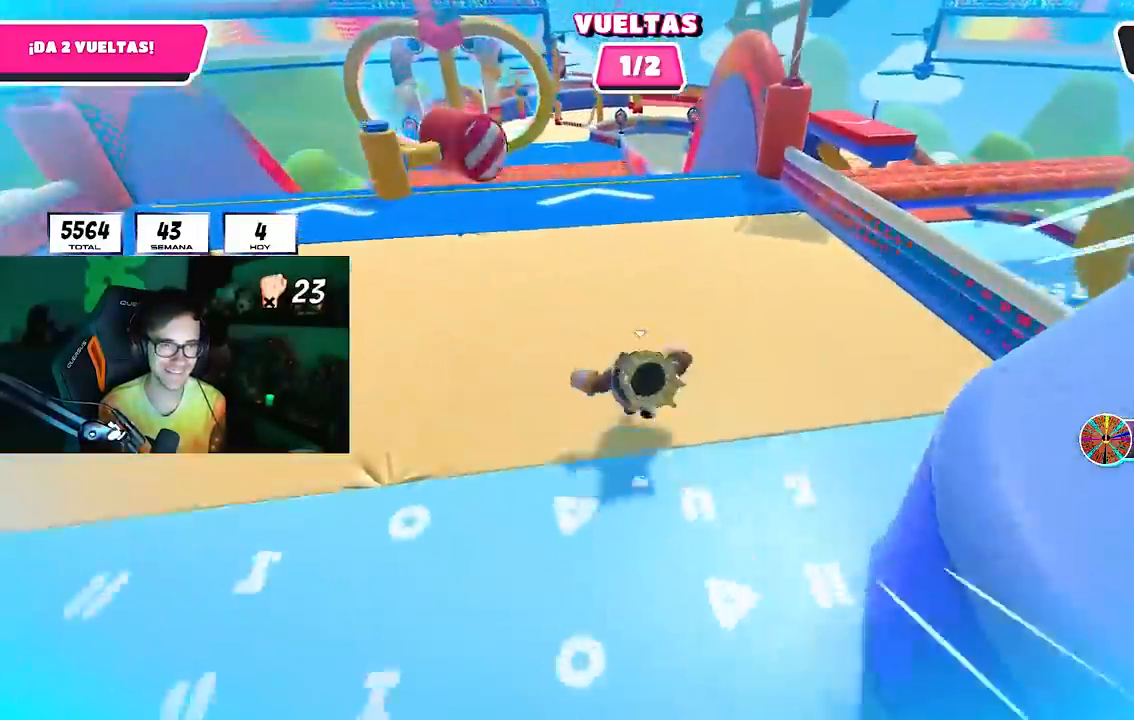
{"buttons": [], "left_stick": "up", "right_stick": "center", "events": []}
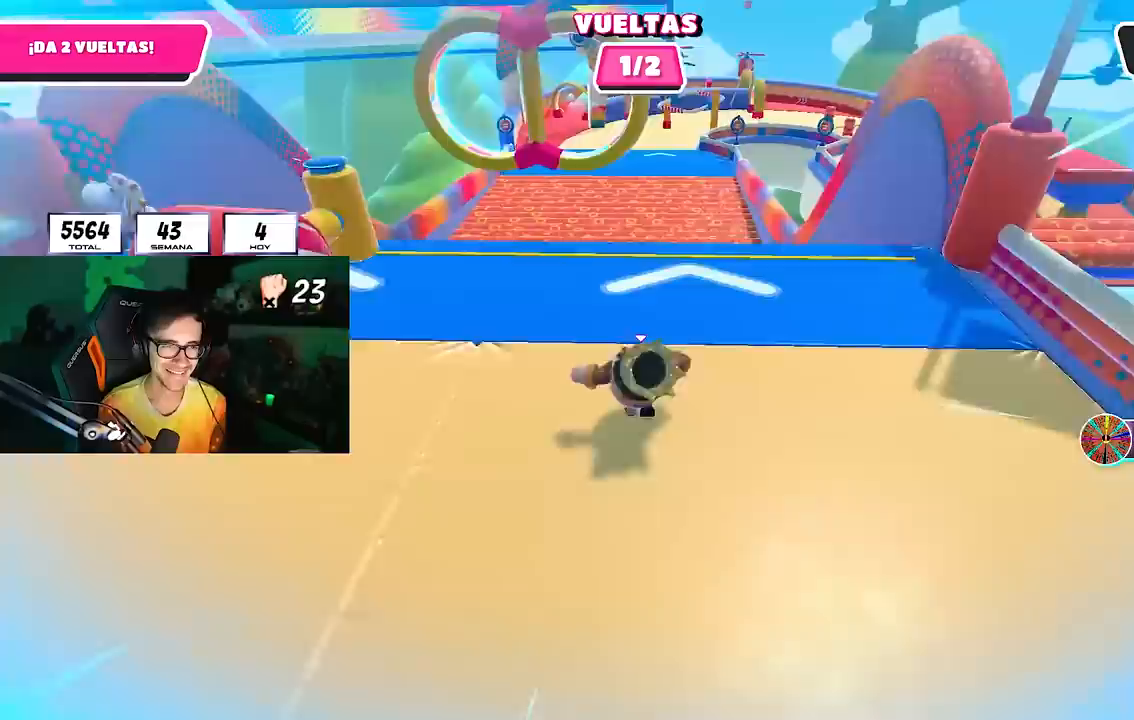
{"buttons": ["L1"], "left_stick": "up", "right_stick": "center", "events": [[17, "CROSS", "down"], [217, "CROSS", "up"], [417, "L1", "down"]]}
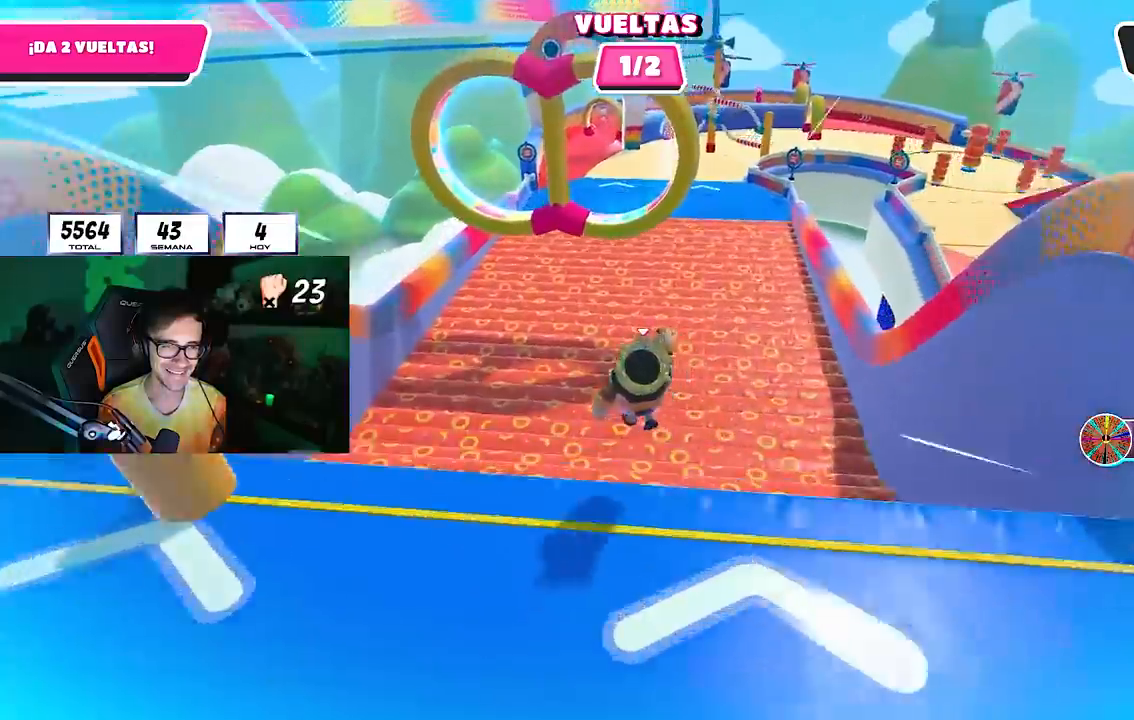
{"buttons": ["L1"], "left_stick": "up", "right_stick": "center", "events": [[33, "left_stick", "left"], [117, "left_stick", "down-left"], [267, "left_stick", "down-right"], [333, "L1", "up"], [383, "left_stick", "up-right"], [483, "left_stick", "up"], [500, "L1", "down"]]}
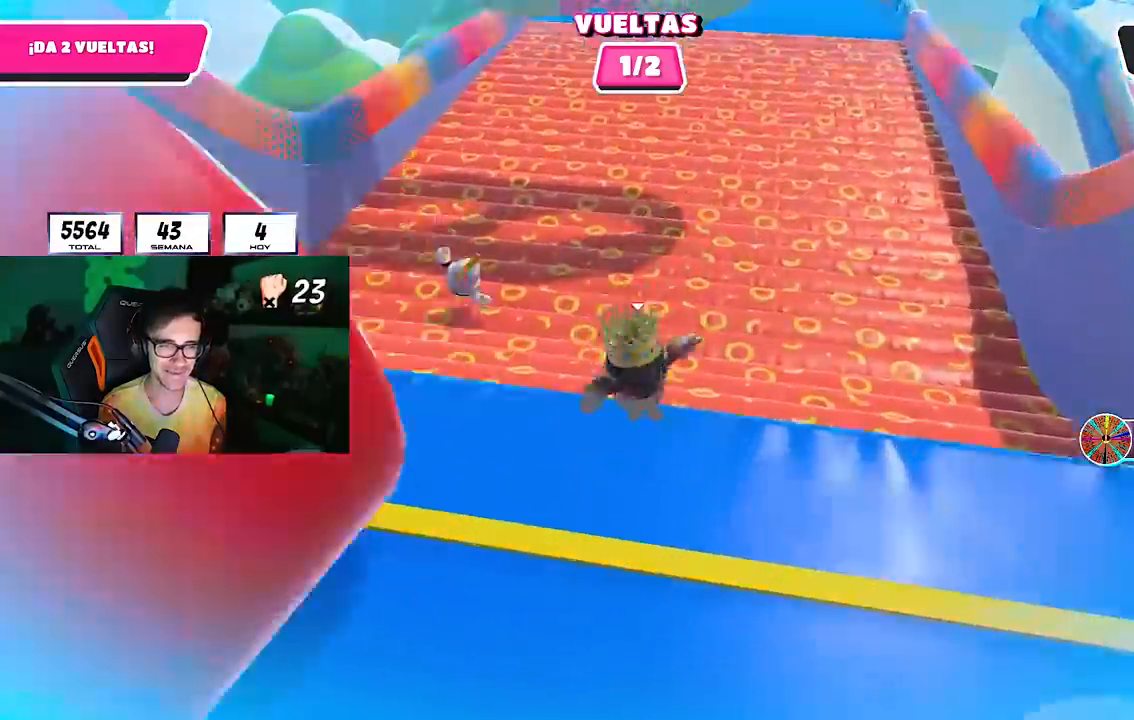
{"buttons": [], "left_stick": "up", "right_stick": "center", "events": [[300, "L1", "up"]]}
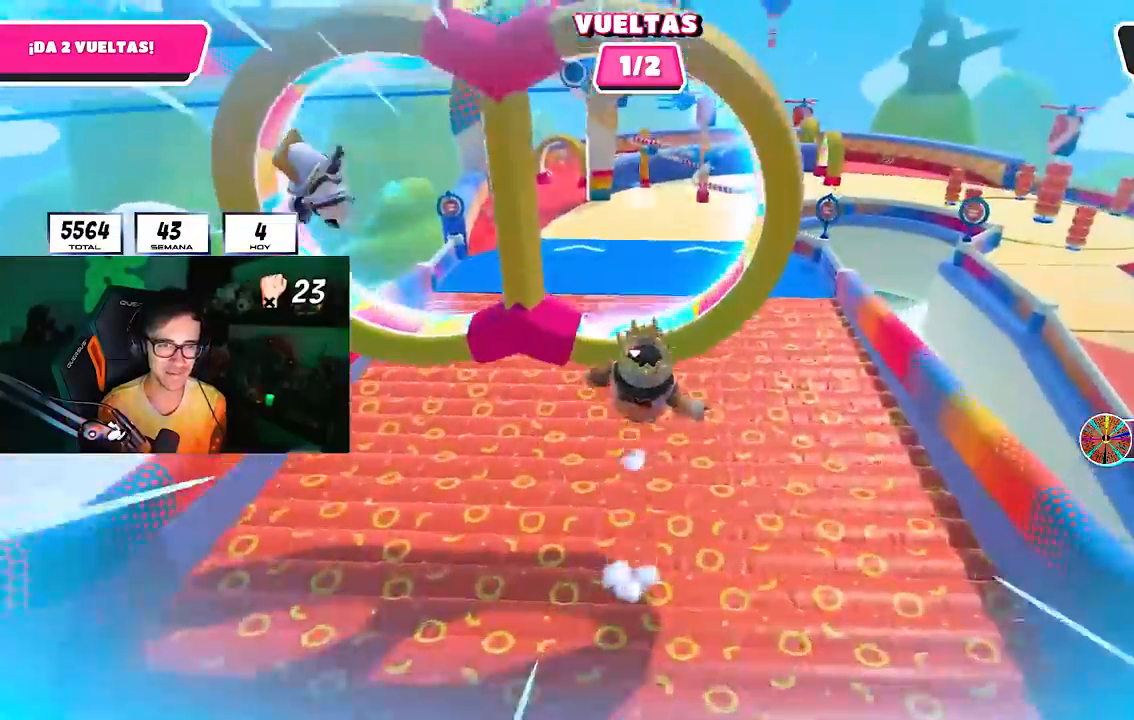
{"buttons": [], "left_stick": "up", "right_stick": "center", "events": []}
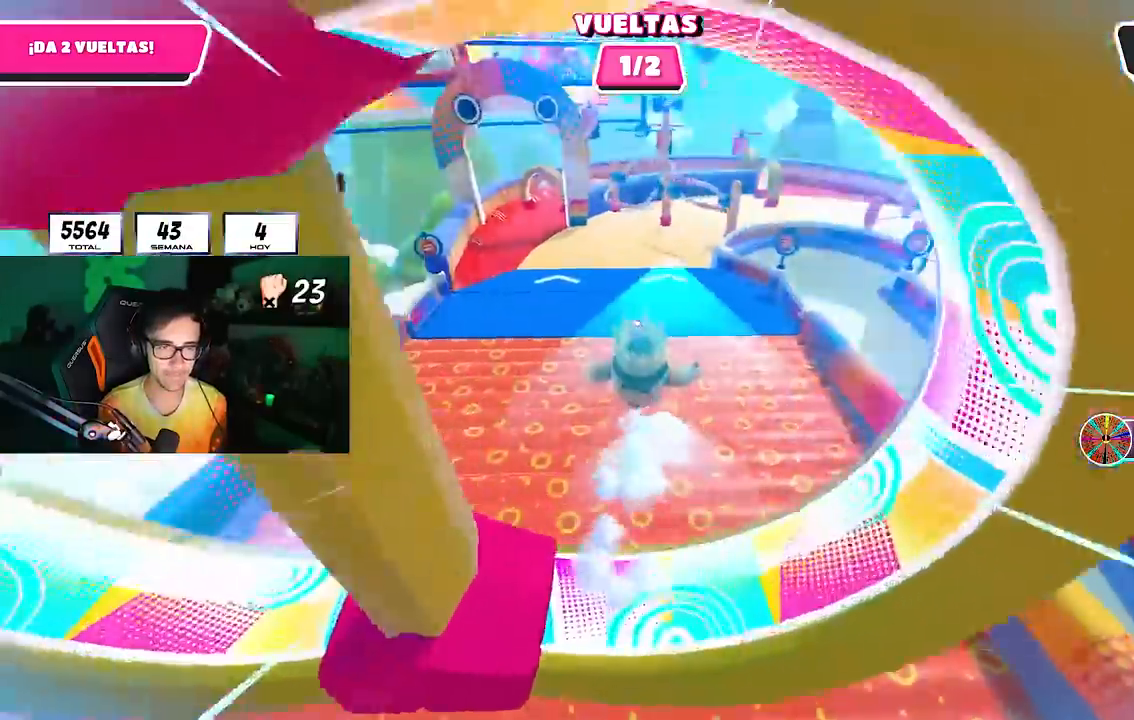
{"buttons": [], "left_stick": "up", "right_stick": "center", "events": [[283, "SQUARE", "down"], [483, "SQUARE", "up"]]}
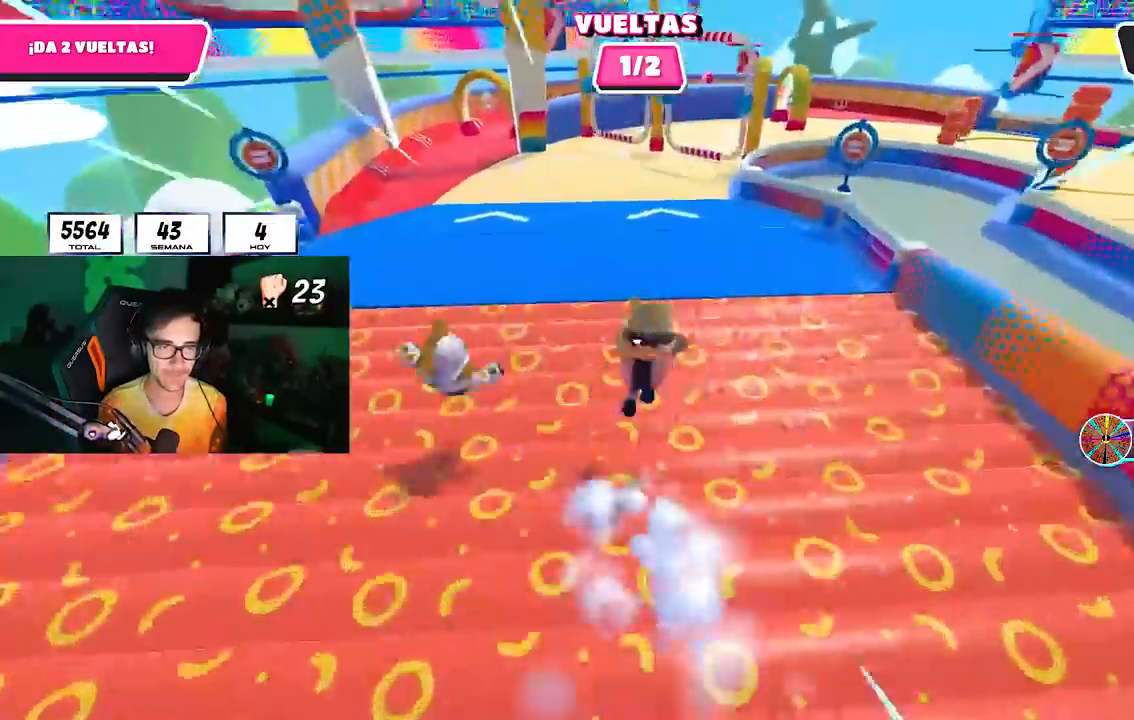
{"buttons": [], "left_stick": "up", "right_stick": "center", "events": [[350, "right_stick", "up"], [433, "right_stick", "center"]]}
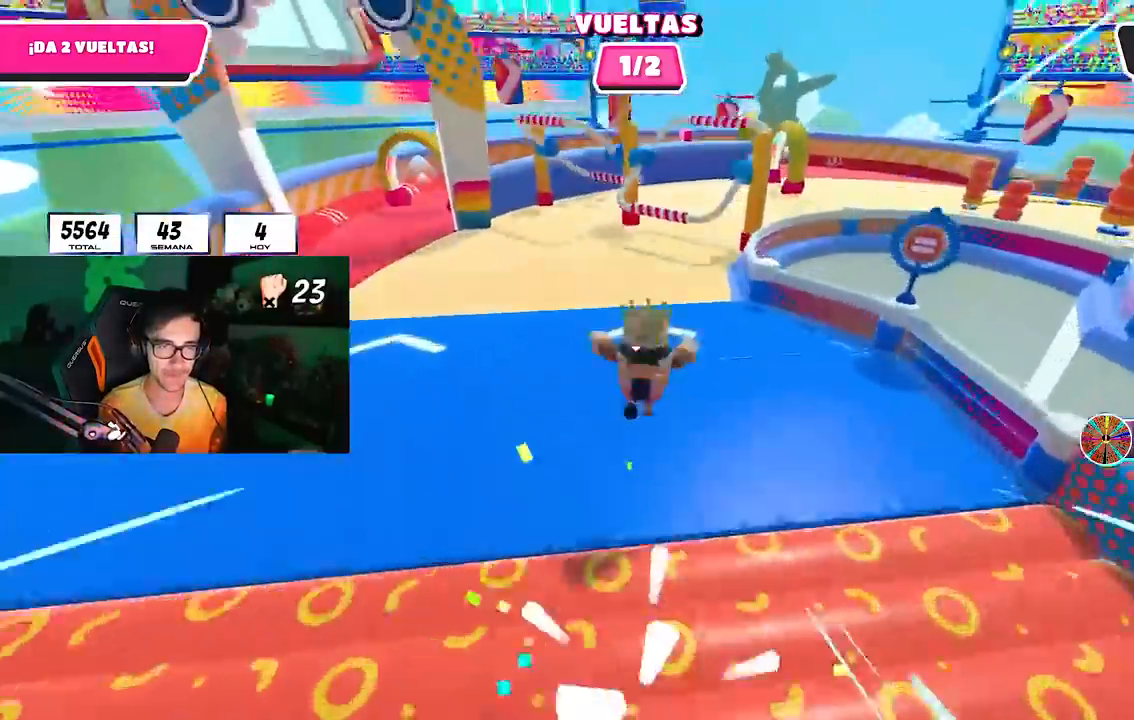
{"buttons": [], "left_stick": "up", "right_stick": "center", "events": []}
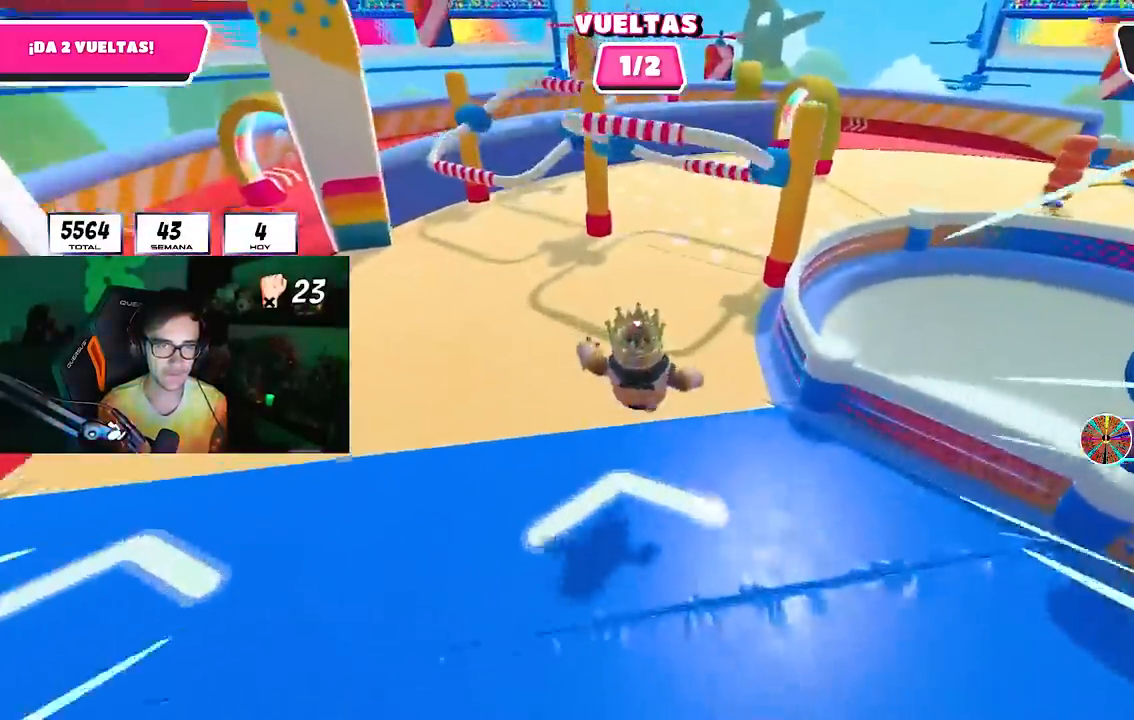
{"buttons": [], "left_stick": "up", "right_stick": "center", "events": [[300, "CROSS", "down"], [483, "CROSS", "up"]]}
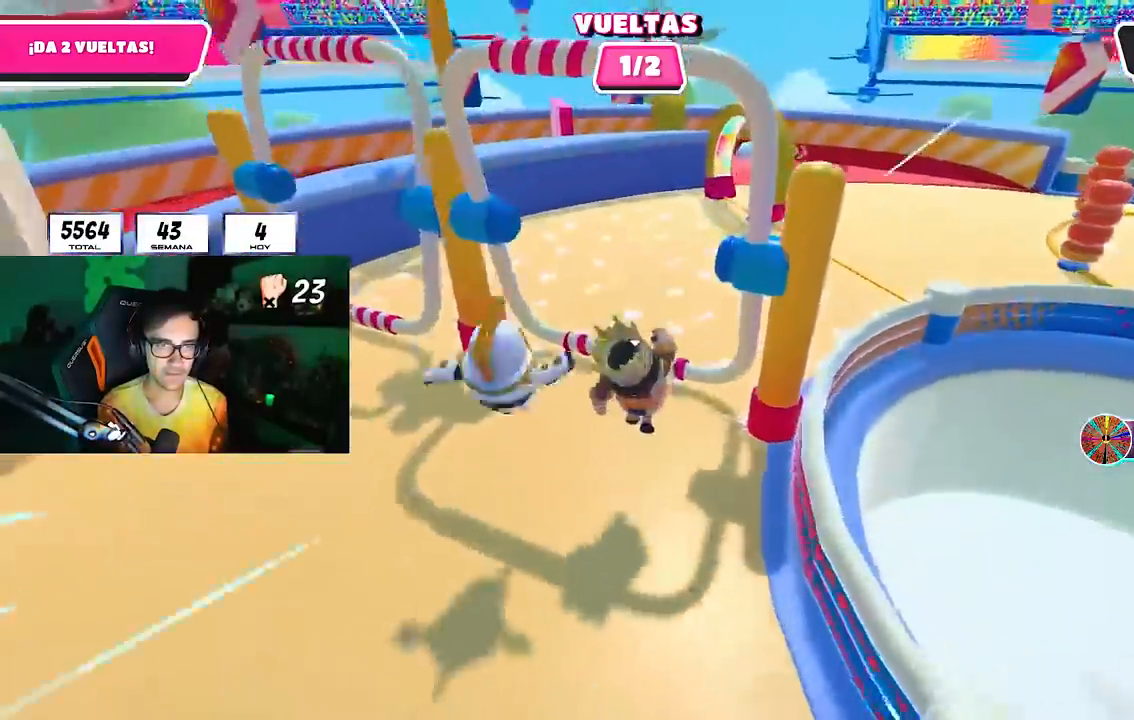
{"buttons": [], "left_stick": "up", "right_stick": "center", "events": []}
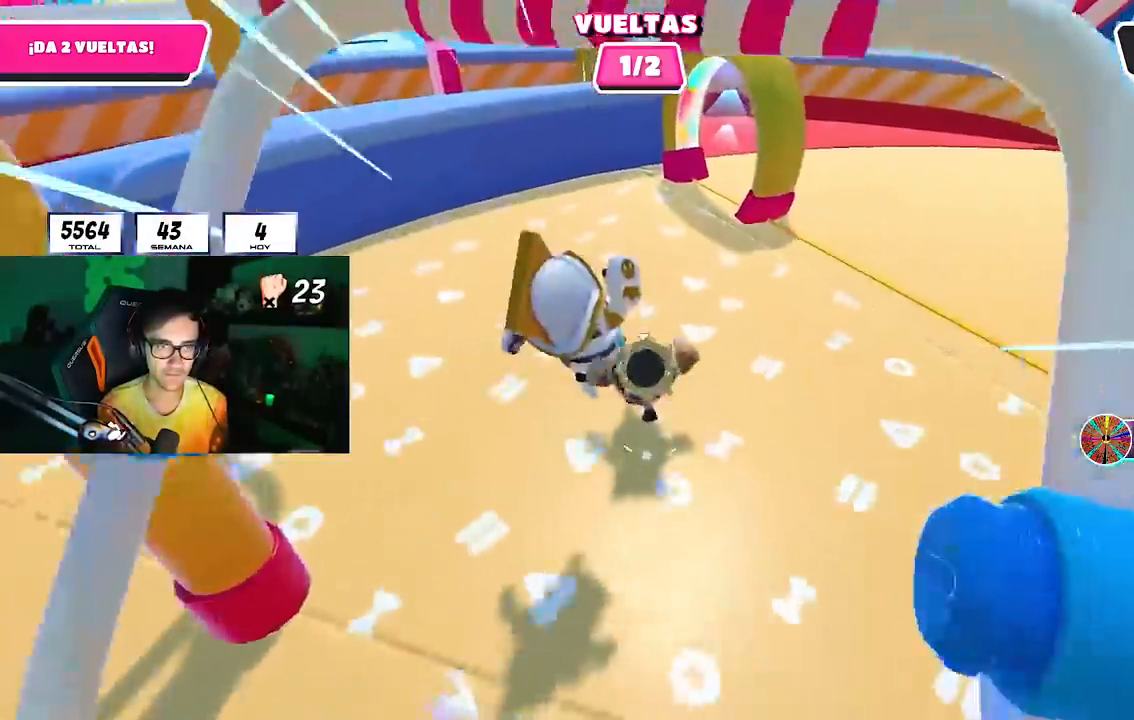
{"buttons": [], "left_stick": "up", "right_stick": "center", "events": []}